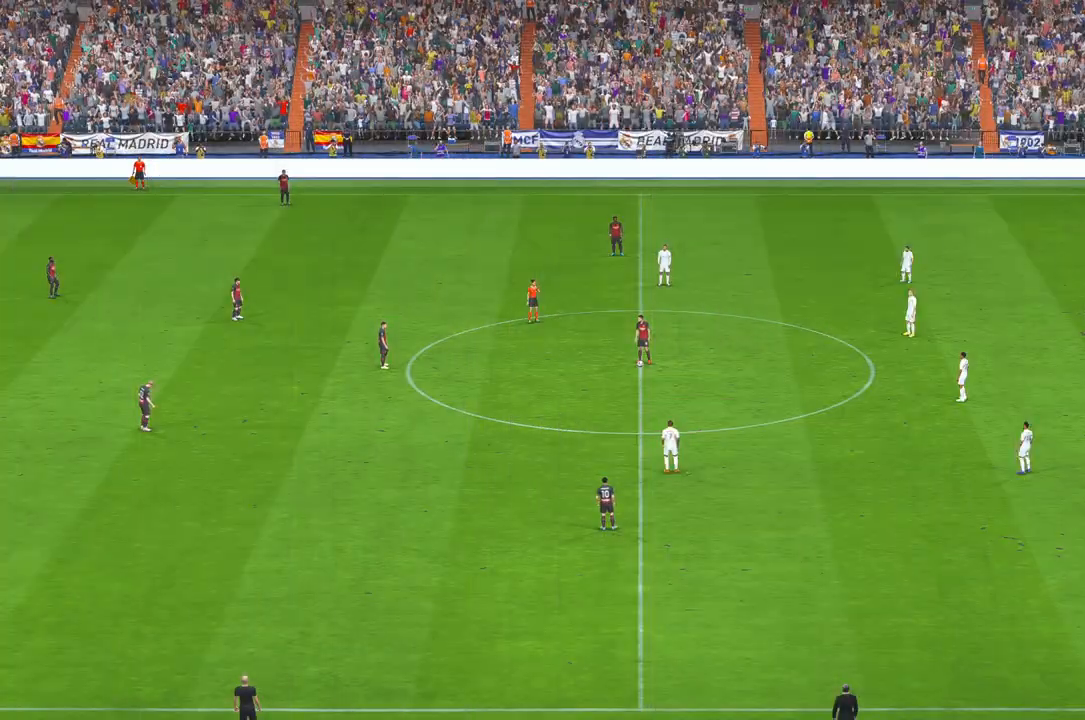
Gameplay with a controller (Xbox layout); each line is a JSON object with the inputs held at the frame after it (dt_ms = milliseconds from this image to that frame). "events" lists button and stick changes between this image and that frame as [ms after this image, input, new state], when the widget could be followed in between. Not read: L3 R3.
{"dt_ms": 500, "buttons": ["R2"], "left_stick": "down", "right_stick": "center", "events": [[500, "left_stick", "down"]]}
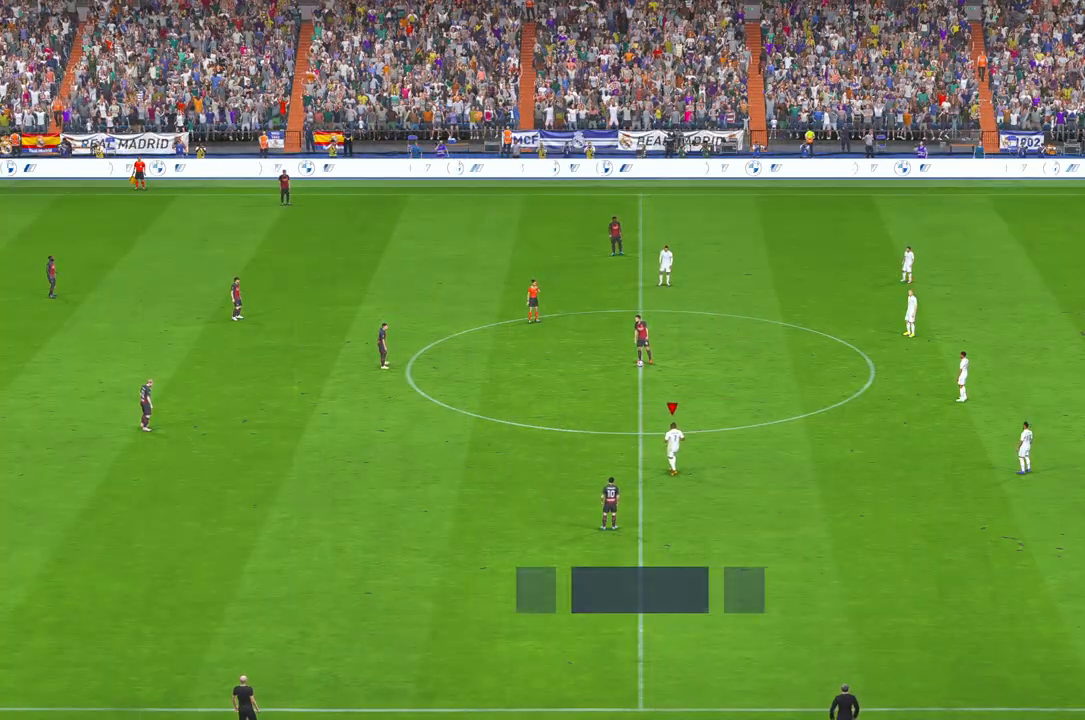
{"dt_ms": 500, "buttons": ["R2"], "left_stick": "center", "right_stick": "center", "events": [[167, "left_stick", "center"]]}
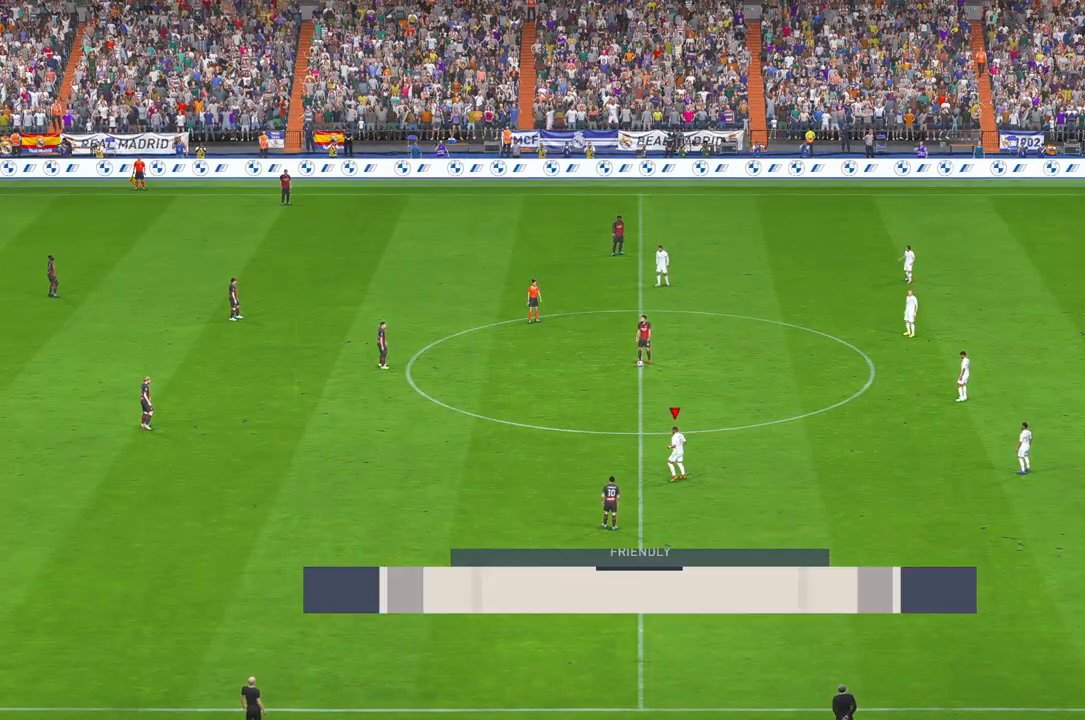
{"dt_ms": 1000, "buttons": ["R2"], "left_stick": "up-right", "right_stick": "center"}
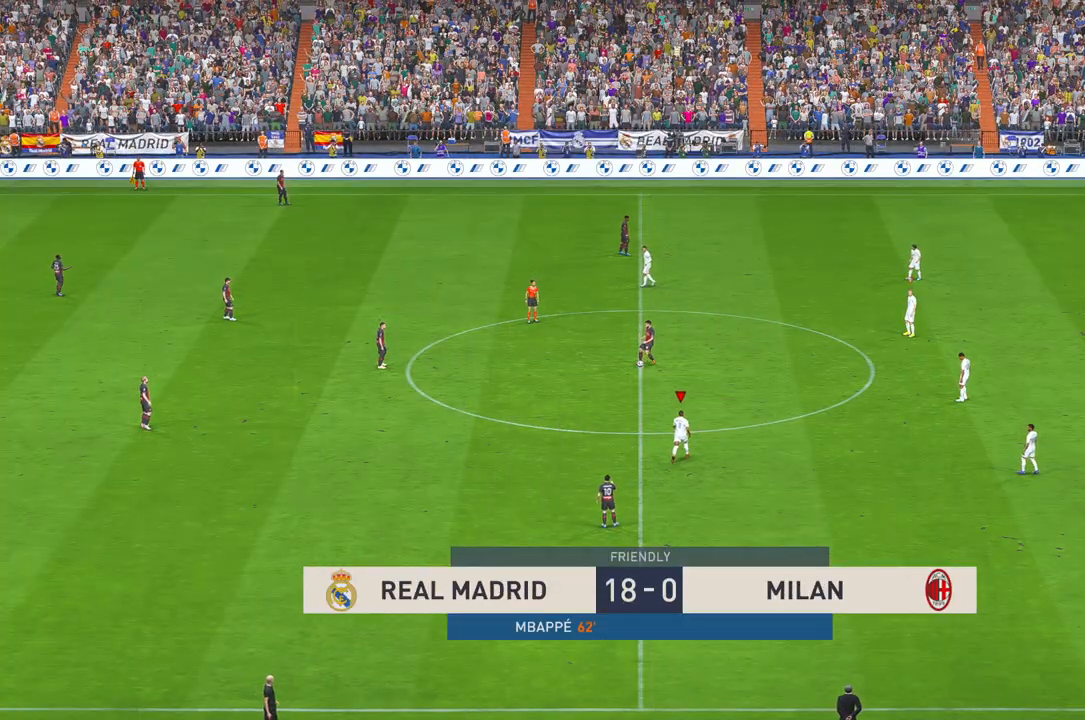
{"dt_ms": 500, "buttons": ["R2"], "left_stick": "up", "right_stick": "center", "events": [[150, "left_stick", "up"]]}
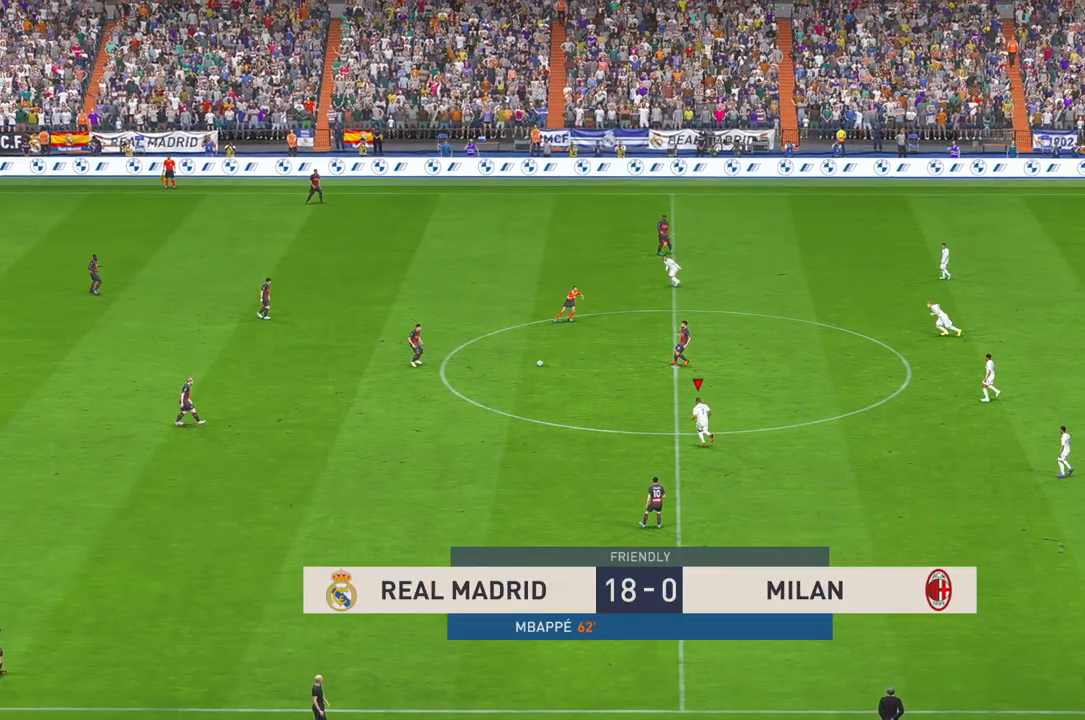
{"dt_ms": 500, "buttons": ["R2"], "left_stick": "up", "right_stick": "center", "events": []}
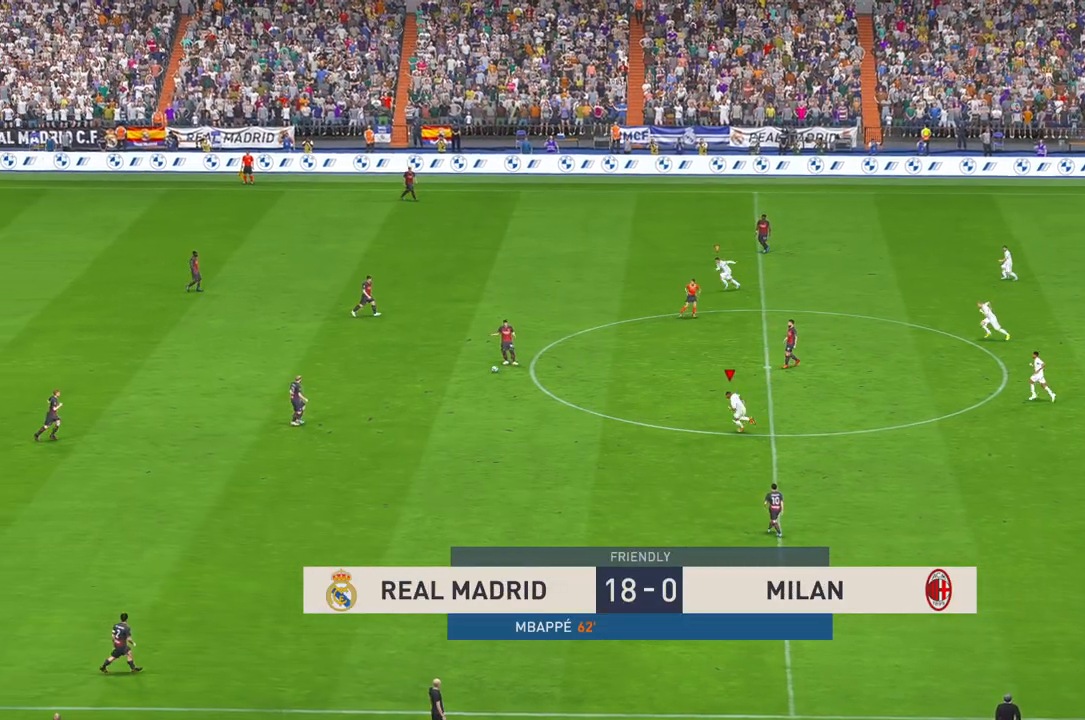
{"dt_ms": 500, "buttons": ["R2"], "left_stick": "center", "right_stick": "center", "events": [[33, "left_stick", "left"], [83, "left_stick", "center"]]}
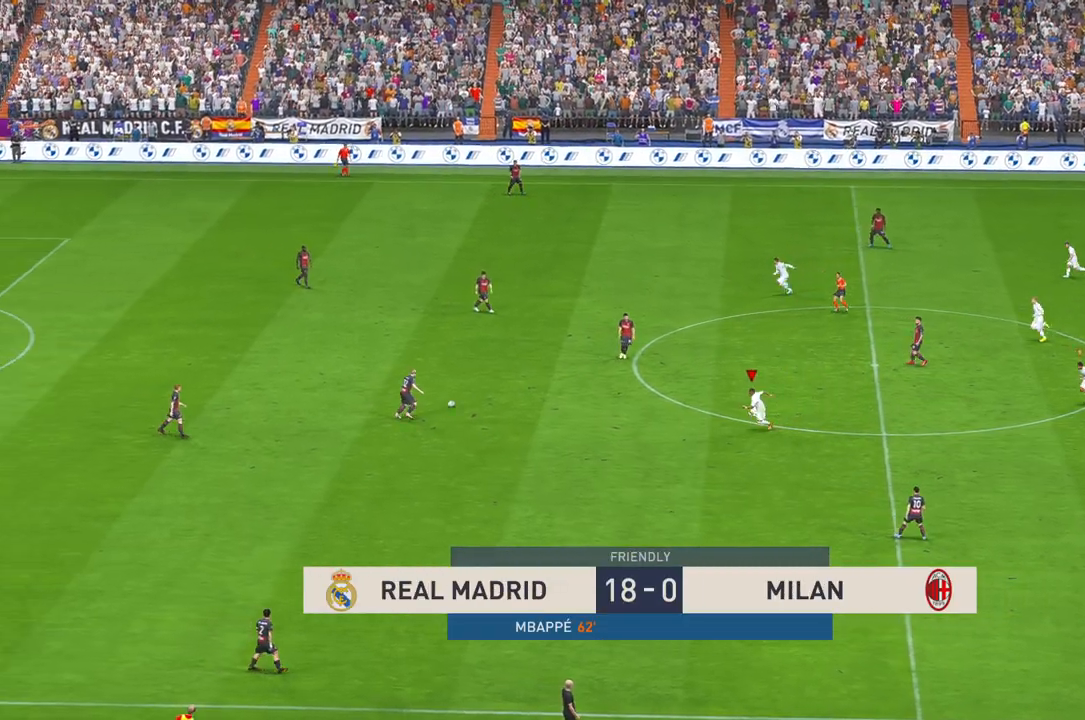
{"dt_ms": 500, "buttons": ["R2"], "left_stick": "up", "right_stick": "center", "events": [[50, "left_stick", "up"]]}
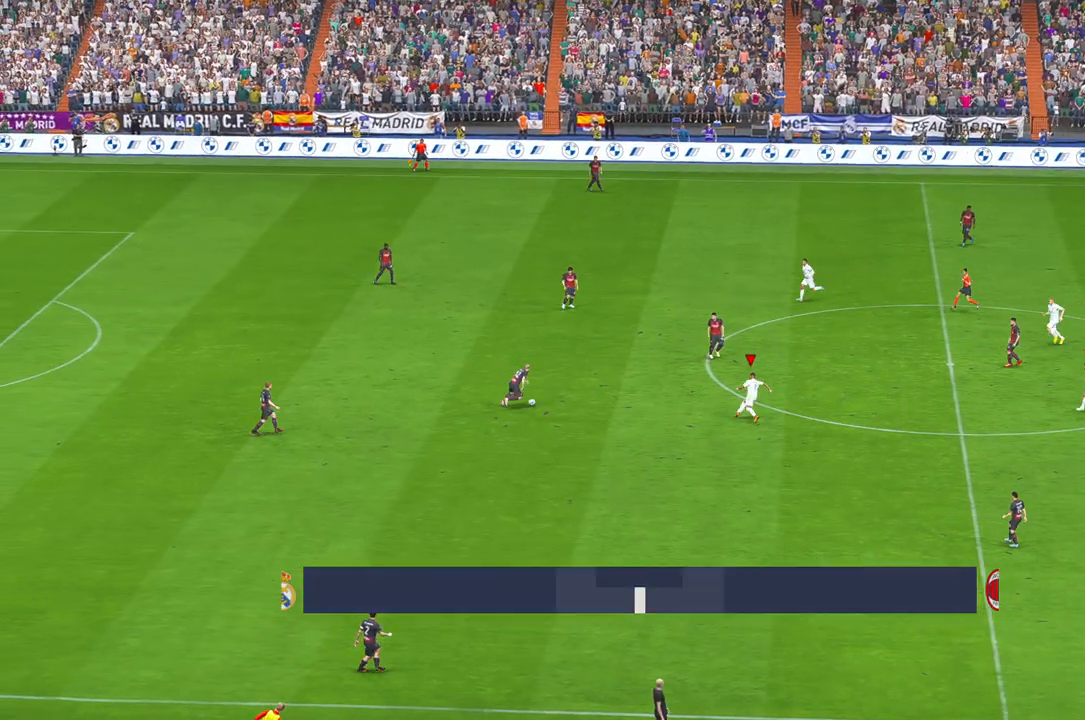
{"dt_ms": 500, "buttons": ["R2"], "left_stick": "center", "right_stick": "center"}
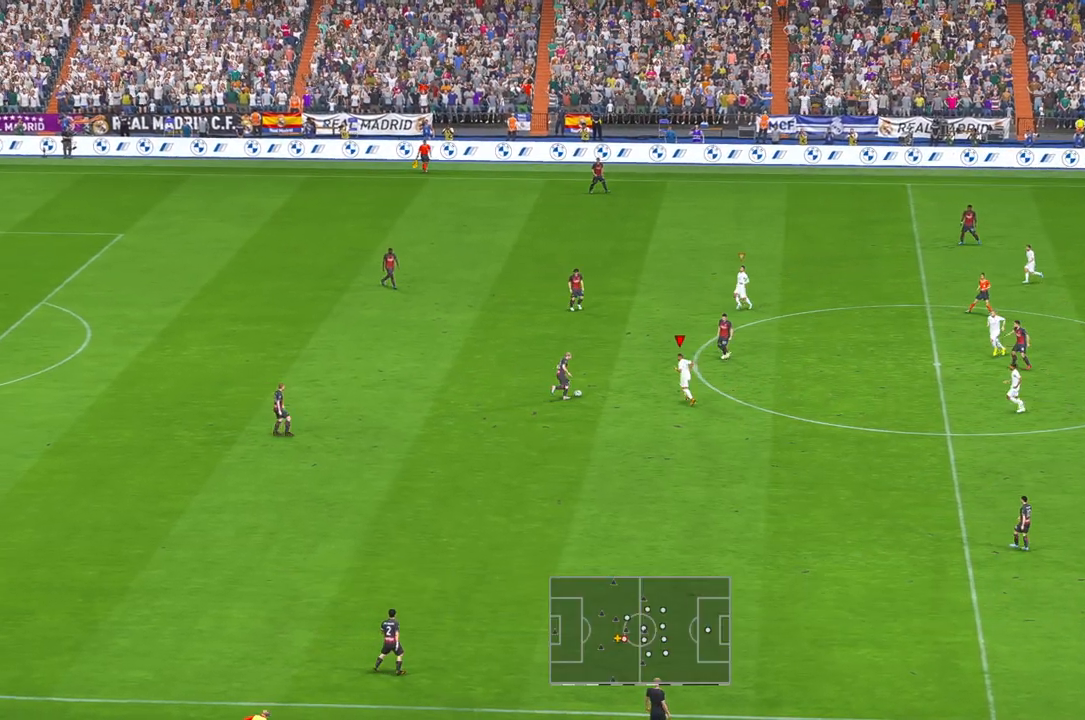
{"dt_ms": 500, "buttons": ["R2"], "left_stick": "up-right", "right_stick": "center", "events": [[100, "left_stick", "down"], [200, "left_stick", "center"], [267, "left_stick", "up-right"]]}
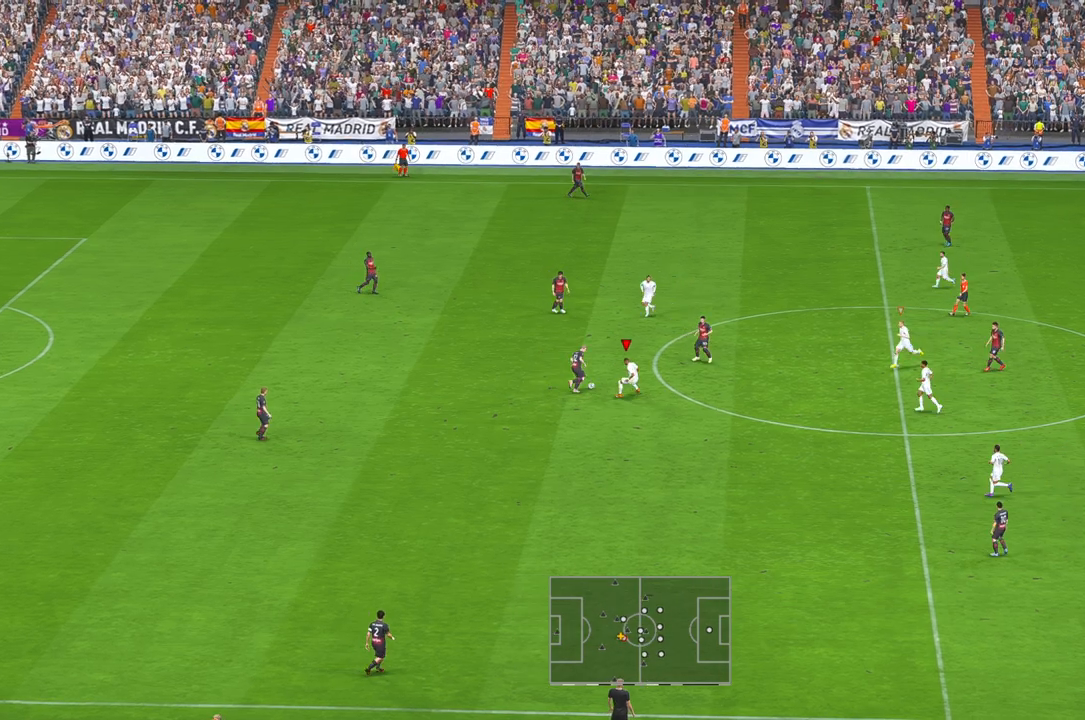
{"dt_ms": 500, "buttons": ["R2"], "left_stick": "center", "right_stick": "center", "events": [[450, "left_stick", "center"]]}
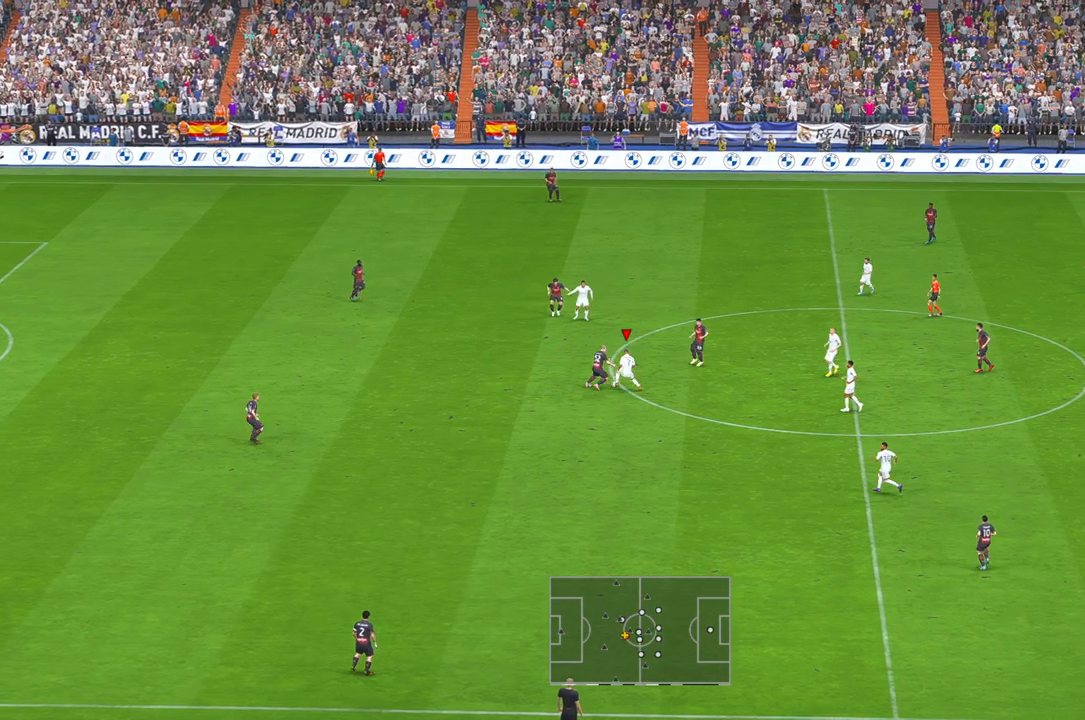
{"dt_ms": 500, "buttons": ["R2"], "left_stick": "up-right", "right_stick": "center", "events": [[50, "left_stick", "right"], [100, "left_stick", "up-right"], [200, "A", "down"], [250, "A", "up"]]}
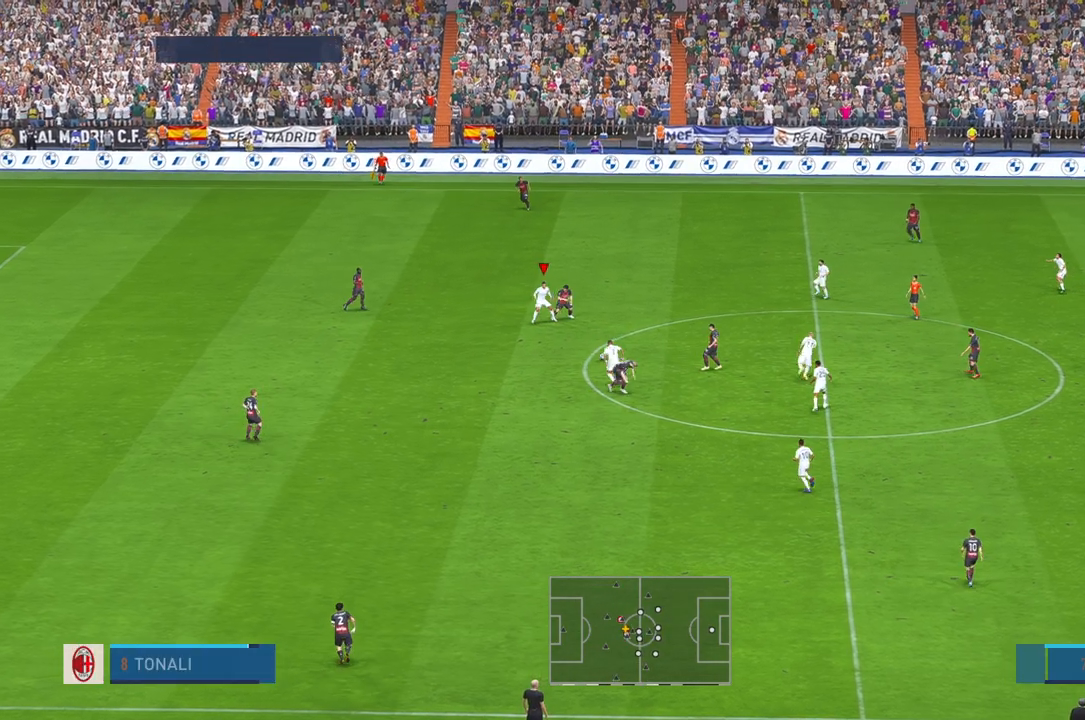
{"dt_ms": 500, "buttons": ["R2"], "left_stick": "right", "right_stick": "center", "events": [[33, "left_stick", "center"], [167, "left_stick", "up"], [267, "left_stick", "center"], [400, "left_stick", "down-right"], [467, "left_stick", "right"]]}
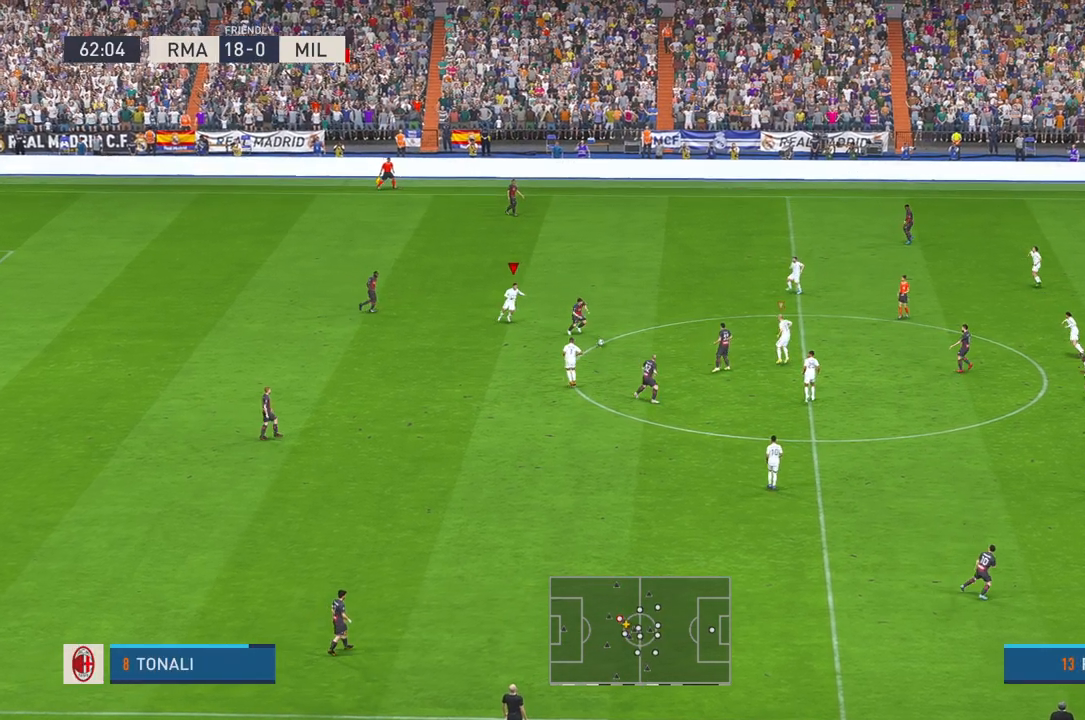
{"dt_ms": 500, "buttons": ["R2"], "left_stick": "center", "right_stick": "center", "events": [[250, "left_stick", "up-right"], [400, "left_stick", "center"]]}
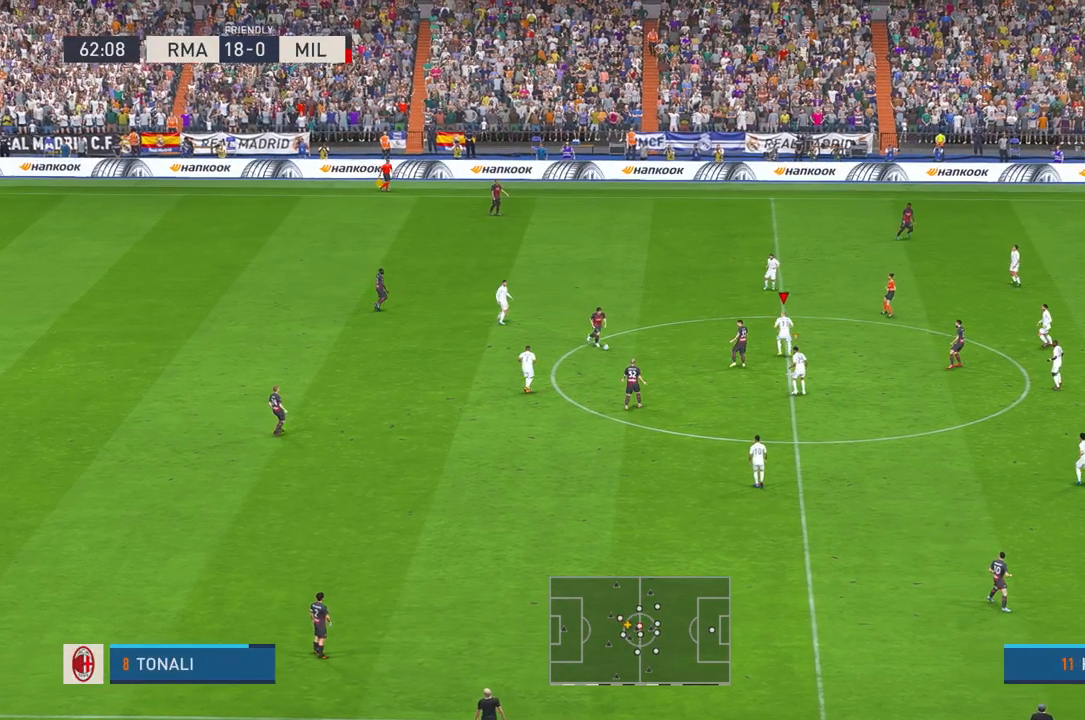
{"dt_ms": 500, "buttons": ["R2"], "left_stick": "center", "right_stick": "center", "events": []}
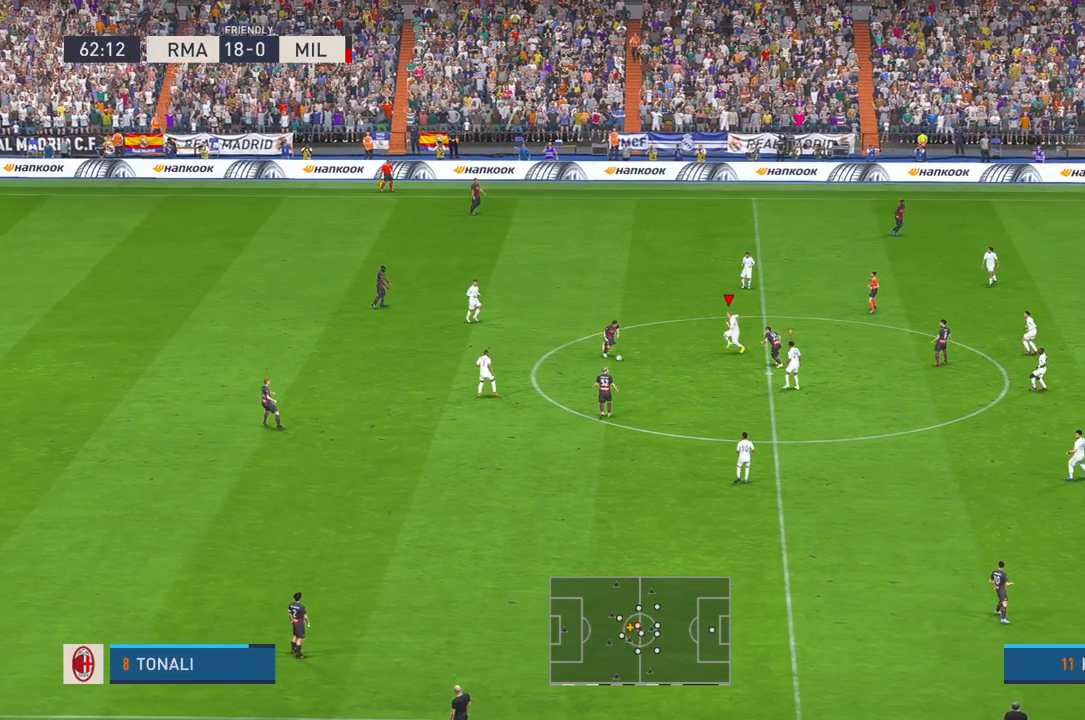
{"dt_ms": 500, "buttons": ["R2"], "left_stick": "down", "right_stick": "center", "events": [[217, "left_stick", "down"]]}
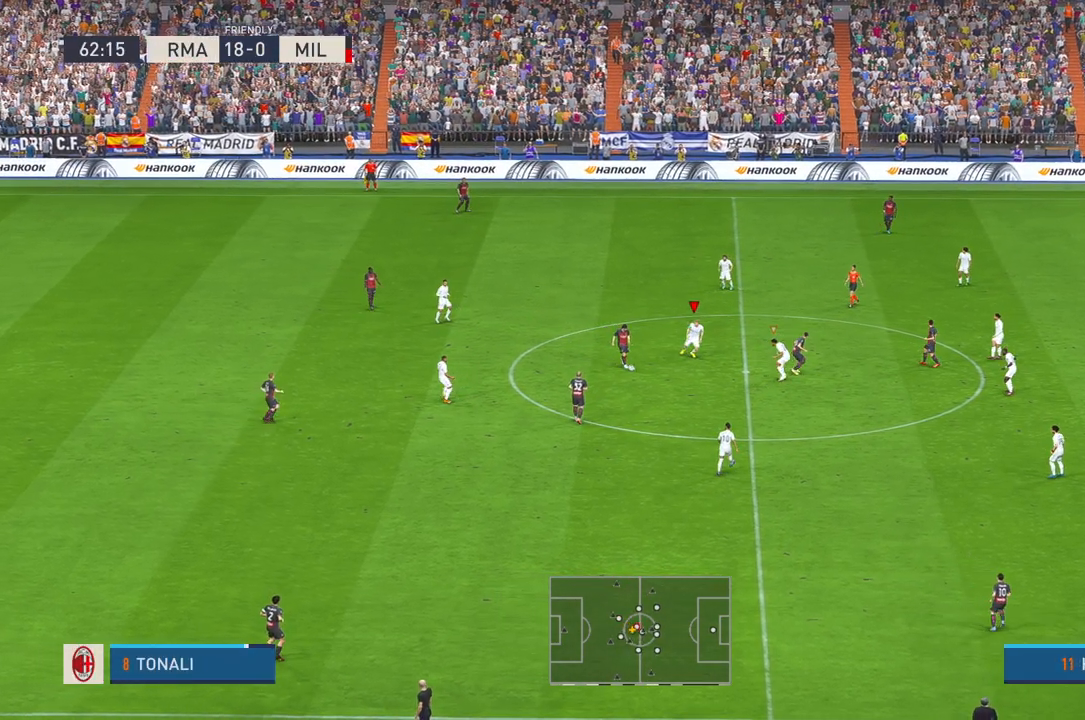
{"dt_ms": 500, "buttons": ["R2"], "left_stick": "down", "right_stick": "center"}
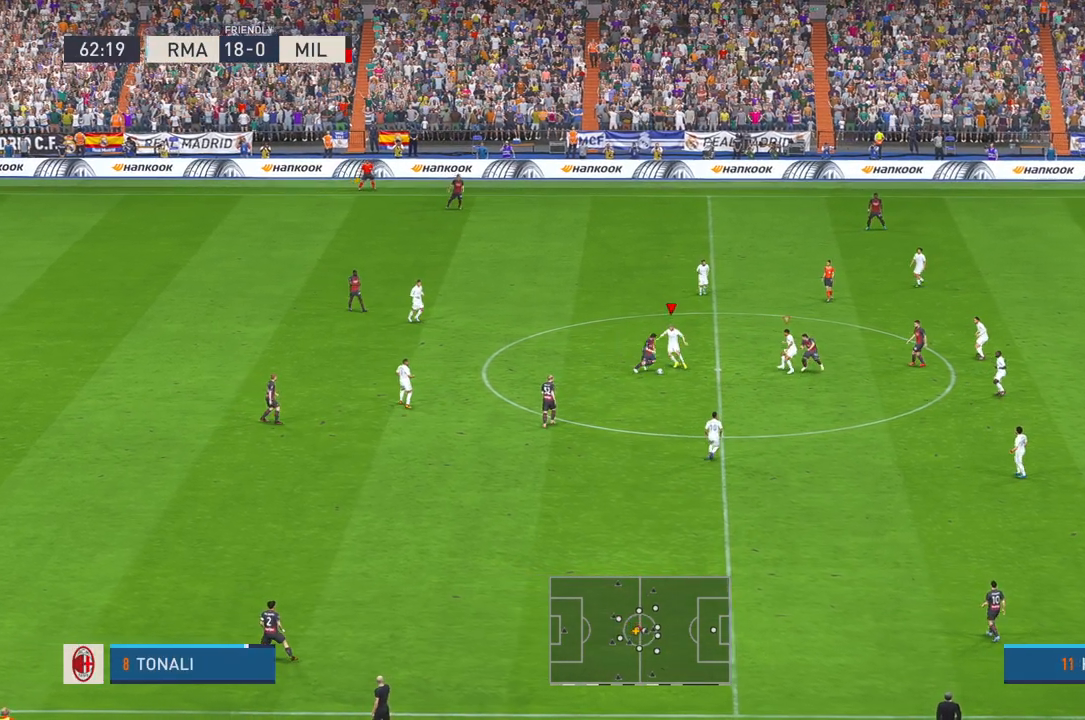
{"dt_ms": 500, "buttons": ["R2"], "left_stick": "down", "right_stick": "center", "events": []}
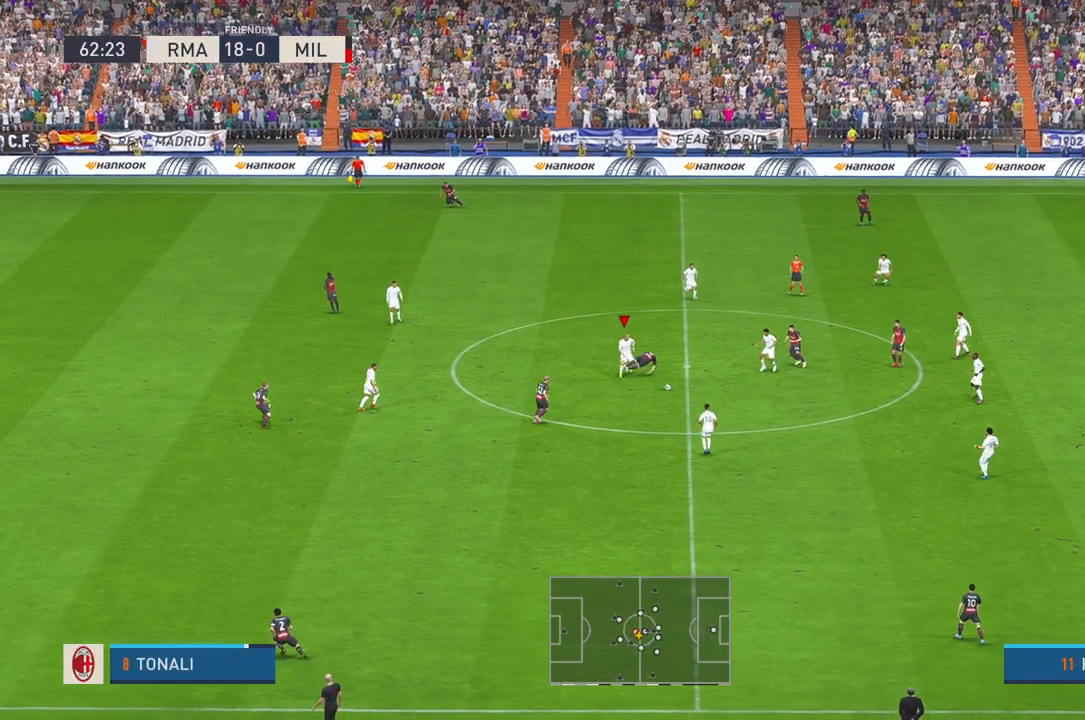
{"dt_ms": 500, "buttons": ["R2"], "left_stick": "down", "right_stick": "center", "events": []}
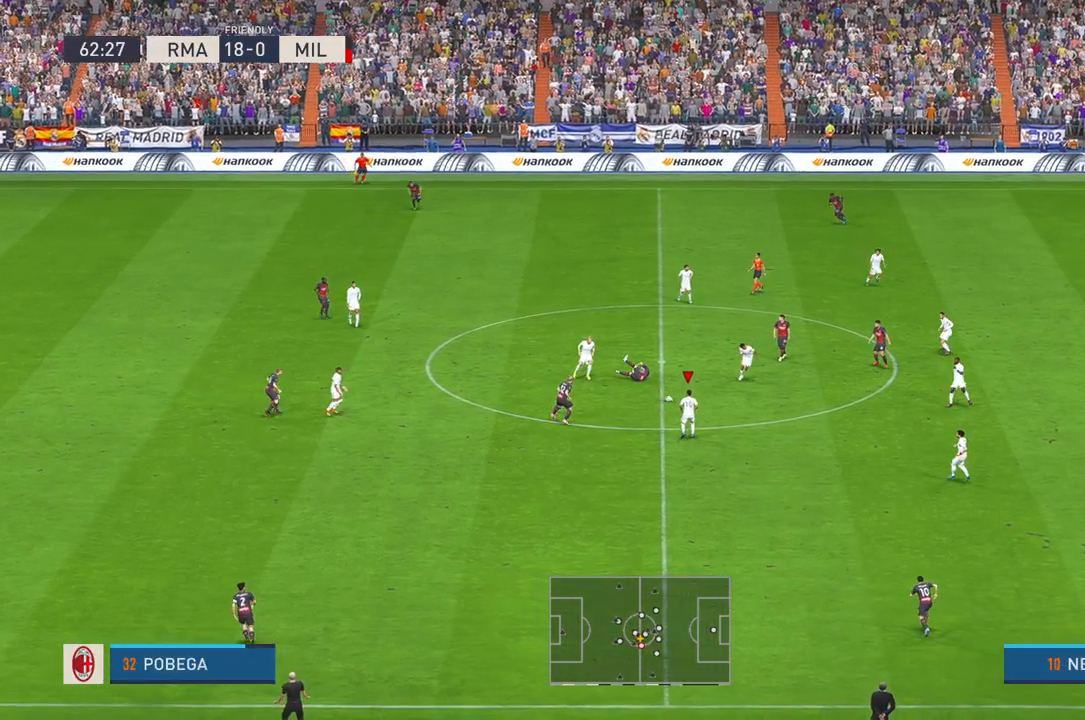
{"dt_ms": 500, "buttons": ["R2"], "left_stick": "down", "right_stick": "center", "events": [[117, "left_stick", "center"], [200, "R1", "down"], [217, "B", "down"], [217, "left_stick", "up-right"], [250, "R1", "up"], [267, "B", "up"], [267, "left_stick", "center"], [333, "L2", "down"], [350, "left_stick", "down"], [383, "A", "down"], [400, "L2", "up"], [467, "A", "up"]]}
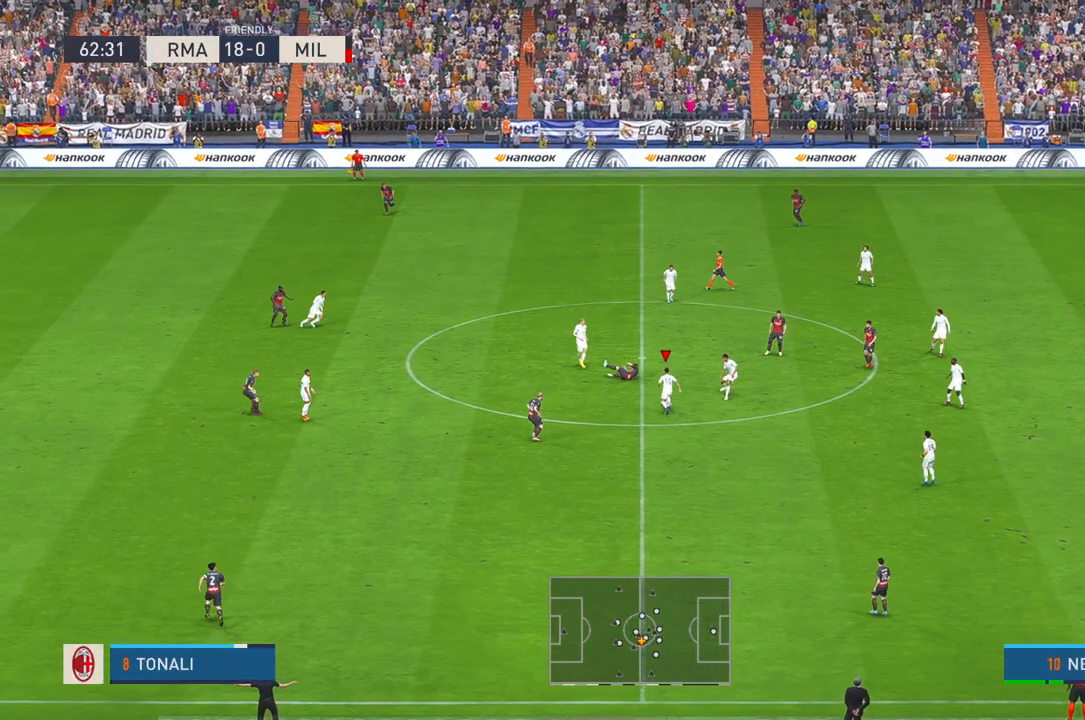
{"dt_ms": 500, "buttons": ["R2"], "left_stick": "center", "right_stick": "center", "events": [[33, "X", "down"], [83, "left_stick", "center"], [117, "X", "up"], [233, "X", "down"], [367, "X", "up"]]}
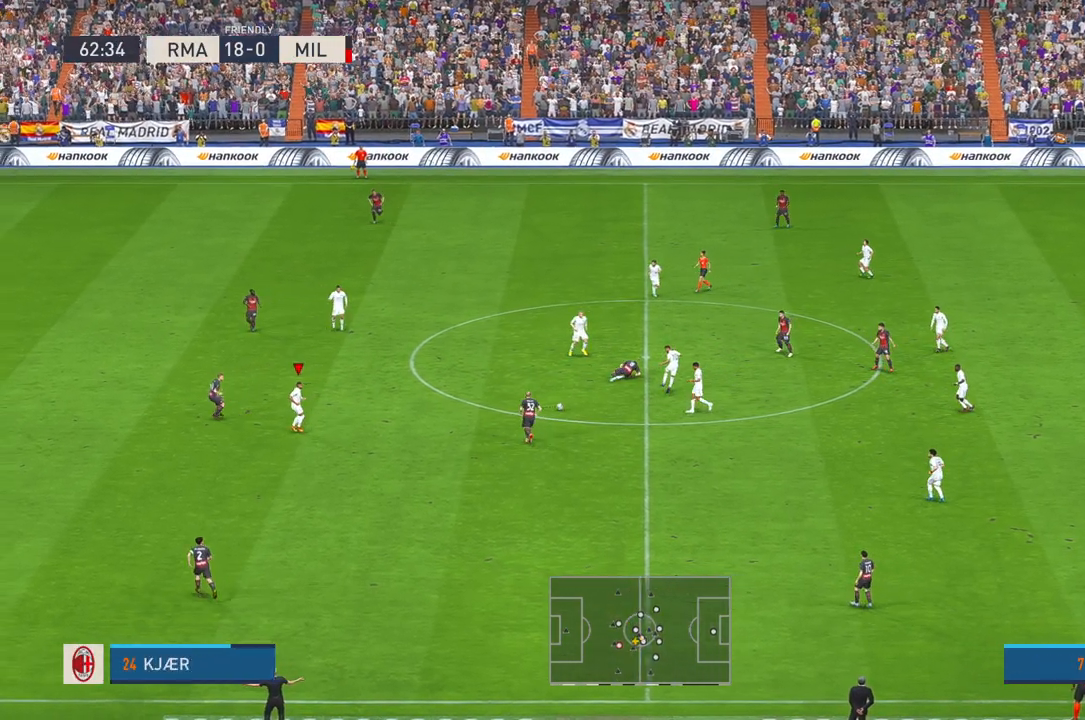
{"dt_ms": 500, "buttons": ["R2"], "left_stick": "down", "right_stick": "center", "events": [[50, "B", "down"], [150, "B", "up"], [233, "B", "down"], [283, "B", "up"], [300, "left_stick", "down-right"], [467, "left_stick", "down"]]}
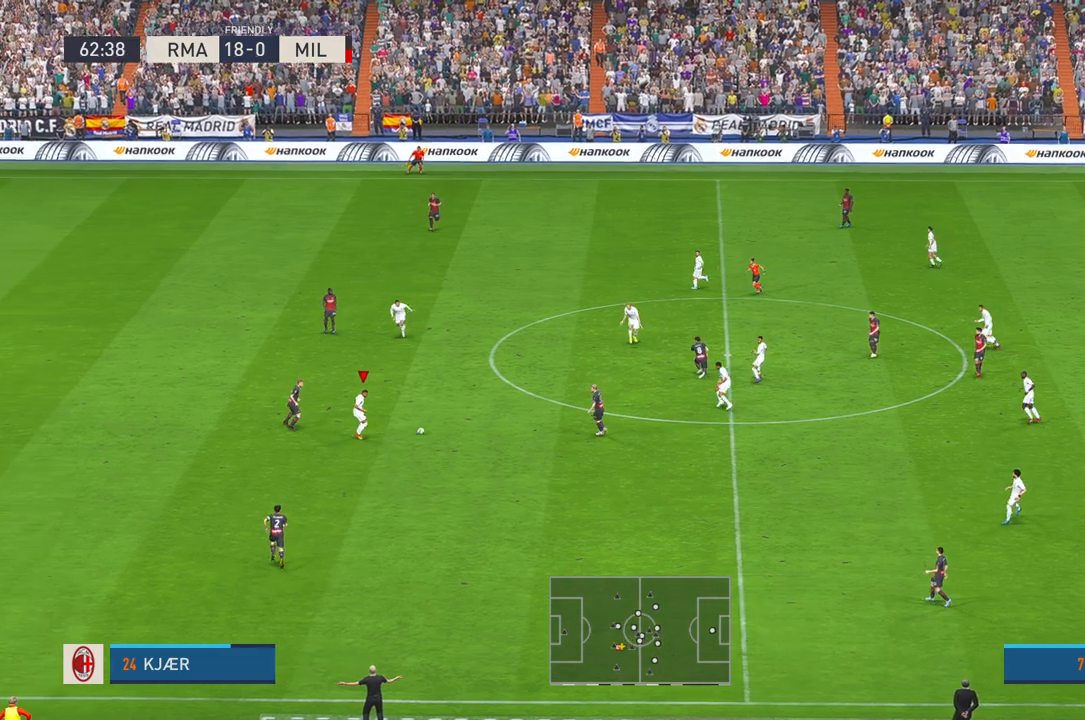
{"dt_ms": 500, "buttons": ["R2"], "left_stick": "down", "right_stick": "center", "events": []}
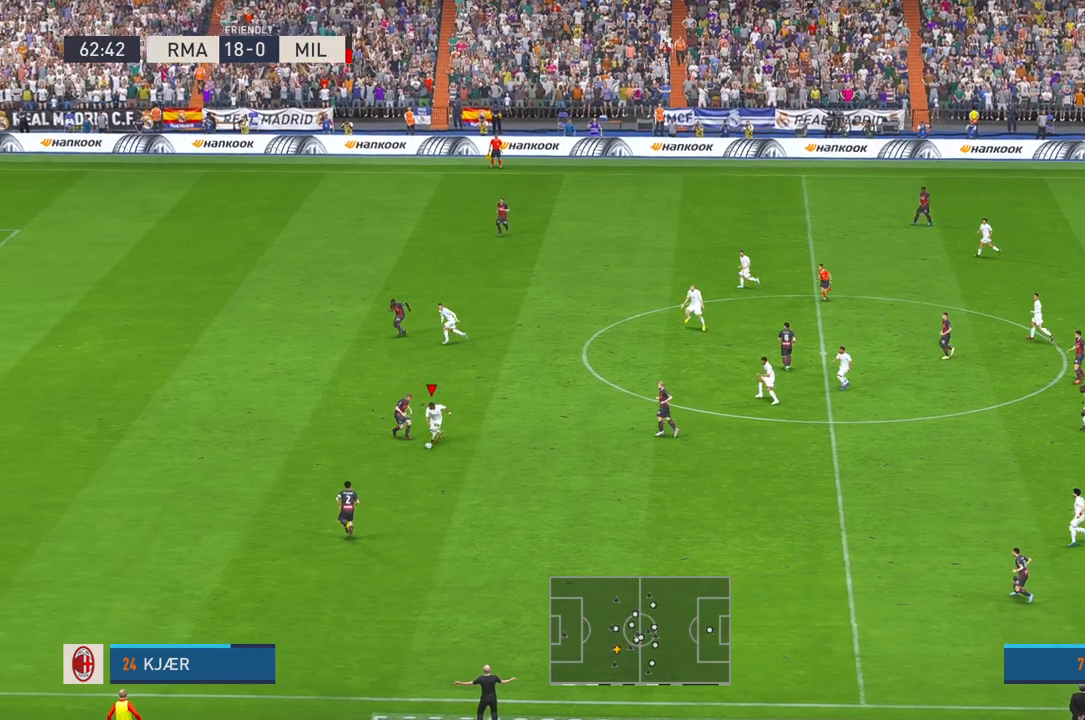
{"dt_ms": 500, "buttons": ["R2"], "left_stick": "down-right", "right_stick": "center", "events": [[367, "left_stick", "down-right"]]}
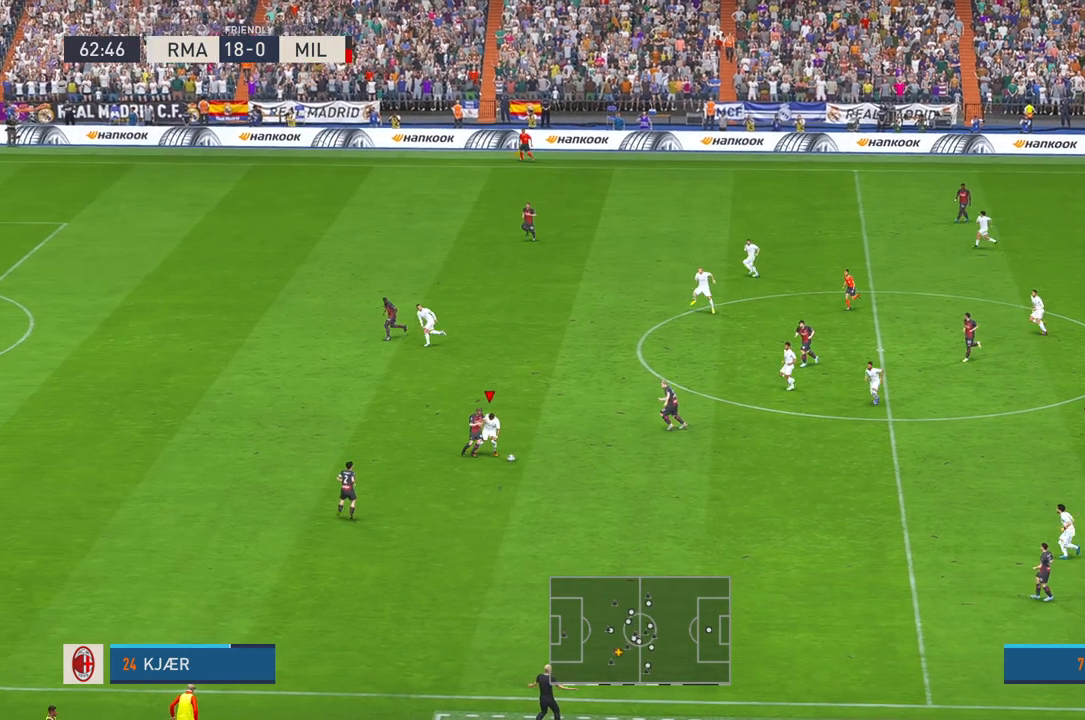
{"dt_ms": 500, "buttons": ["R2"], "left_stick": "down-right", "right_stick": "center", "events": [[333, "R1", "down"], [417, "R1", "up"]]}
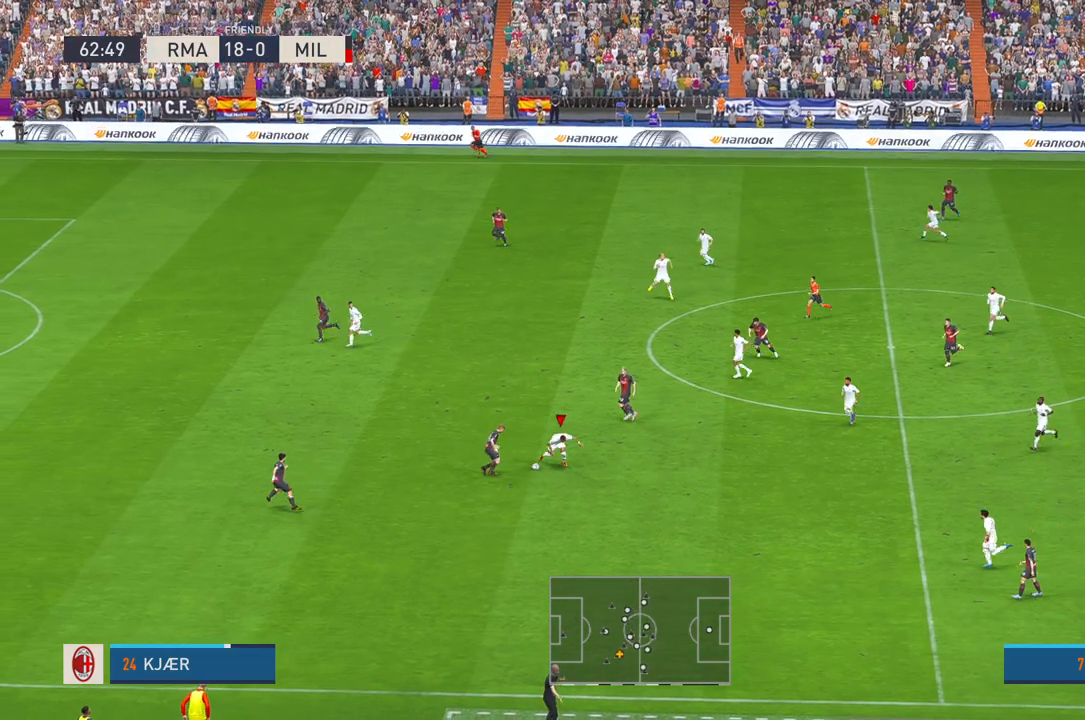
{"dt_ms": 500, "buttons": ["R2"], "left_stick": "center", "right_stick": "center", "events": [[400, "left_stick", "center"]]}